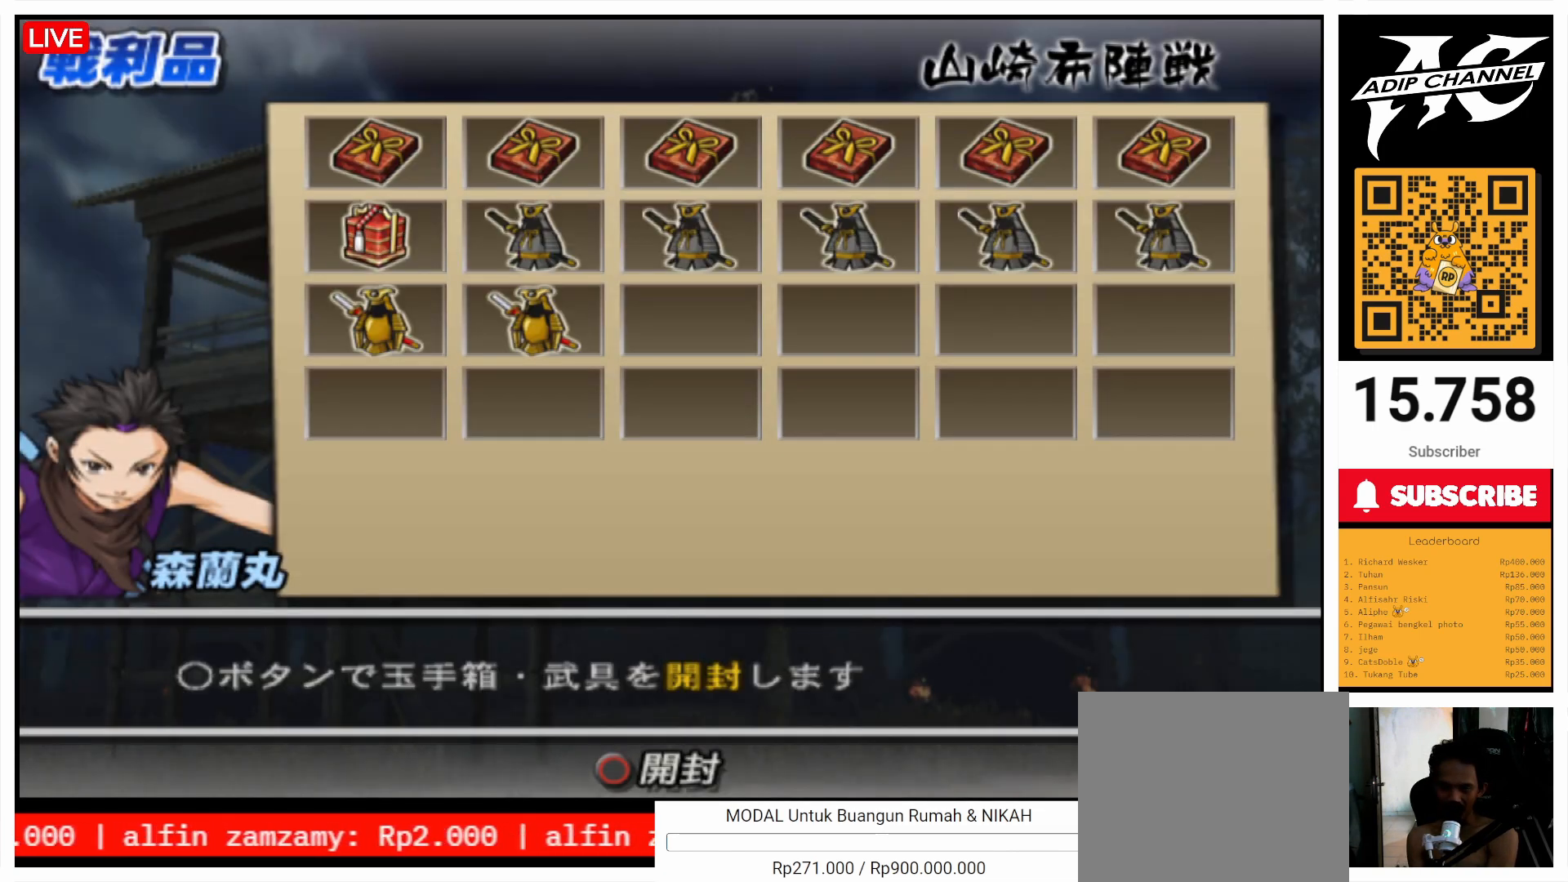
Gameplay with a controller (PlayStation layout); each line is a JSON object with the inputs held at the frame after it. "events" lists button and stick changes between this image and that frame as [ms after this image, input, new state], when the widget could be followed in between. Not read: L3 R3.
{"buttons": [], "left_stick": "center", "right_stick": "center", "events": [[367, "CIRCLE", "down"], [467, "CIRCLE", "up"]]}
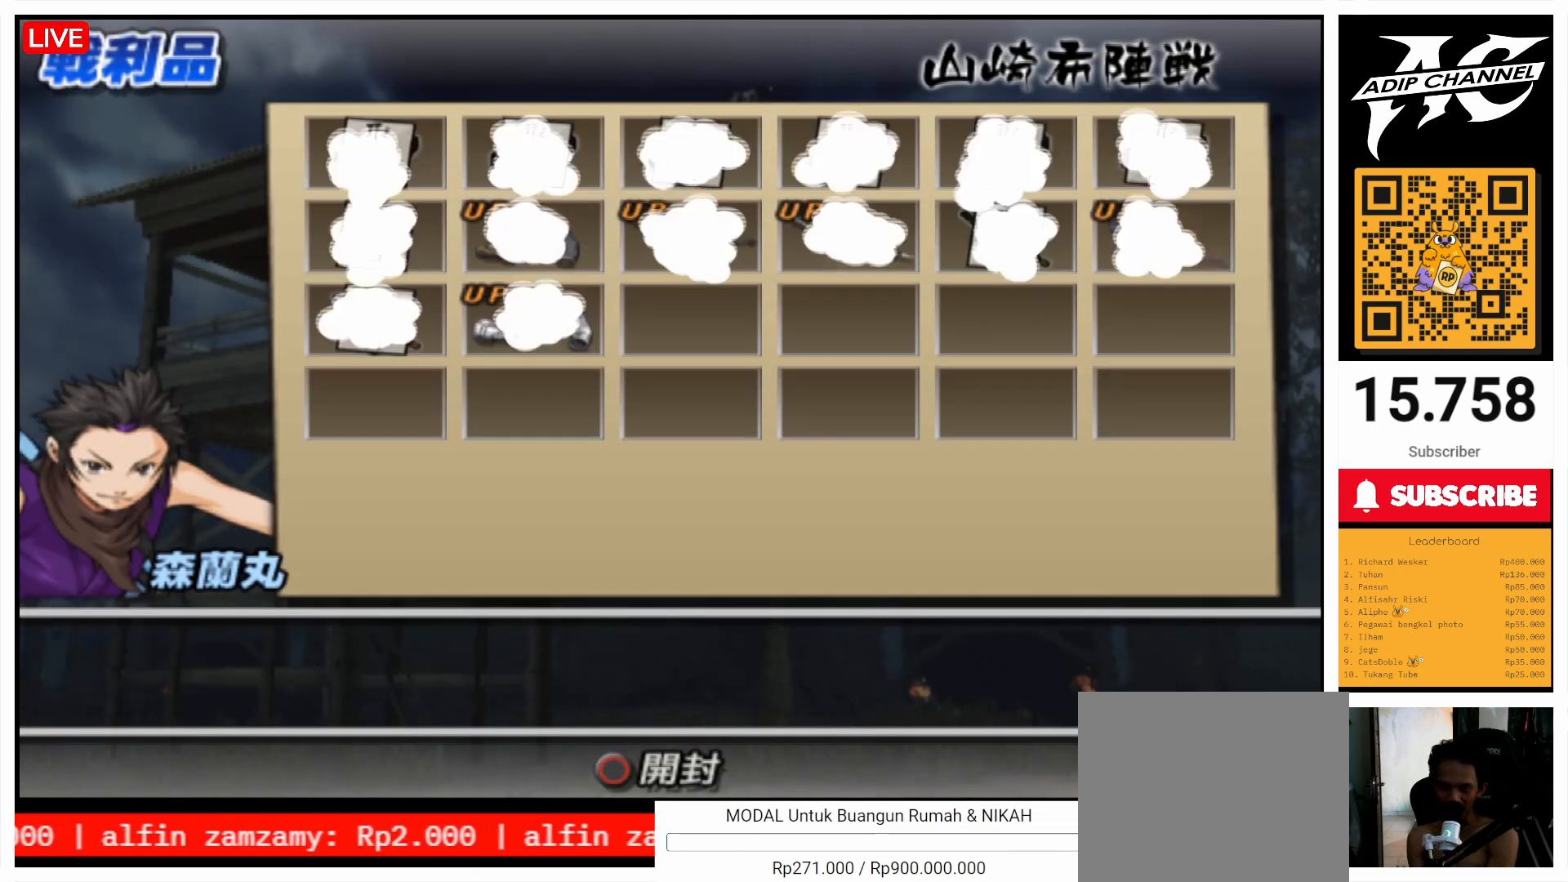
{"buttons": [], "left_stick": "center", "right_stick": "center", "events": []}
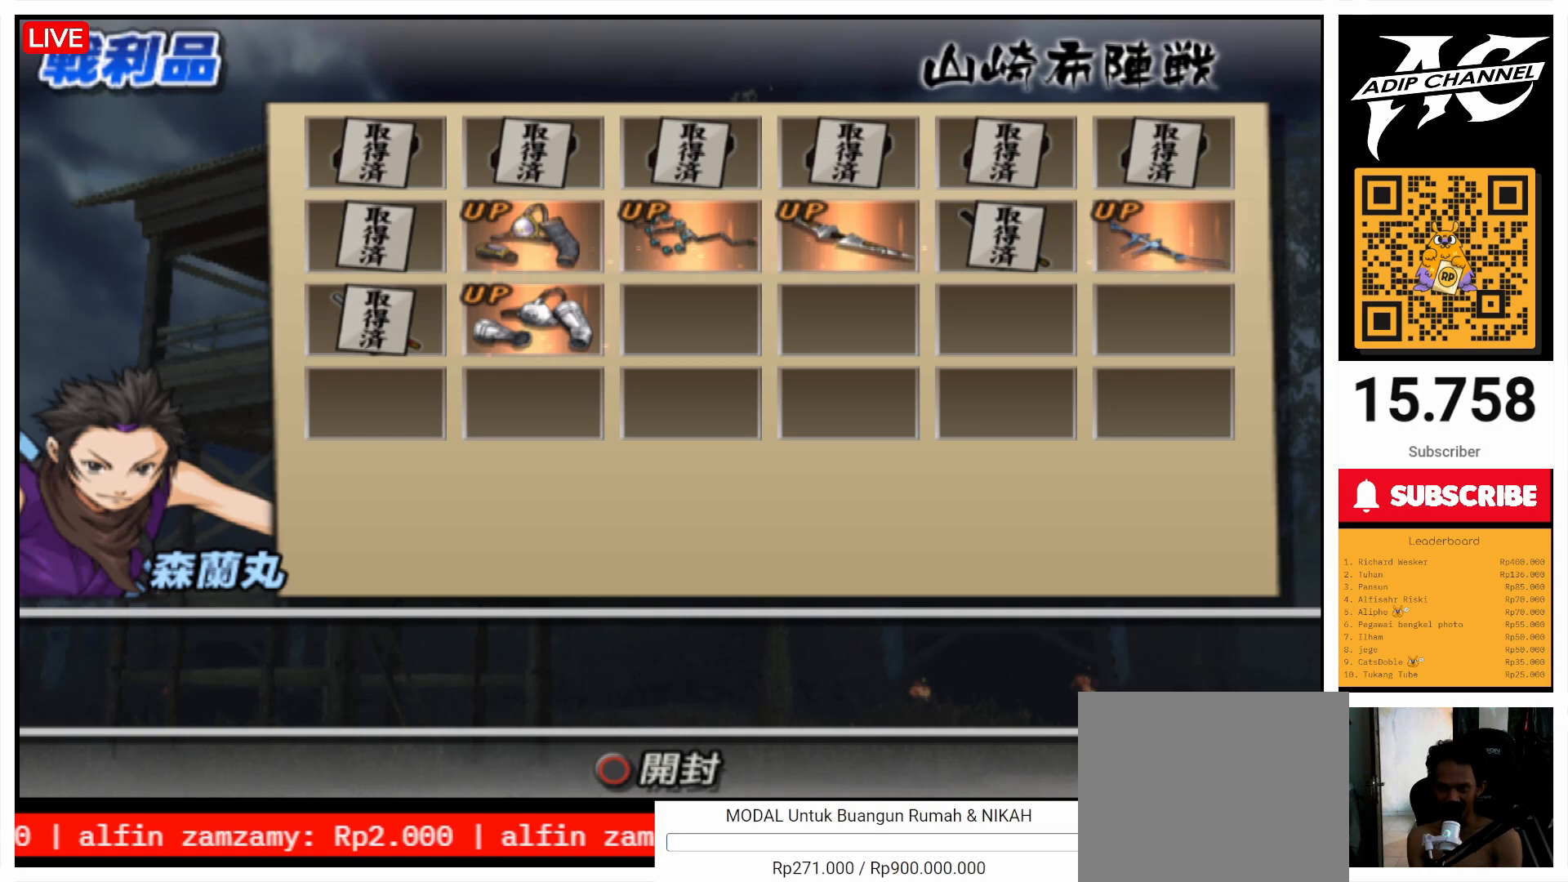
{"buttons": [], "left_stick": "center", "right_stick": "center", "events": []}
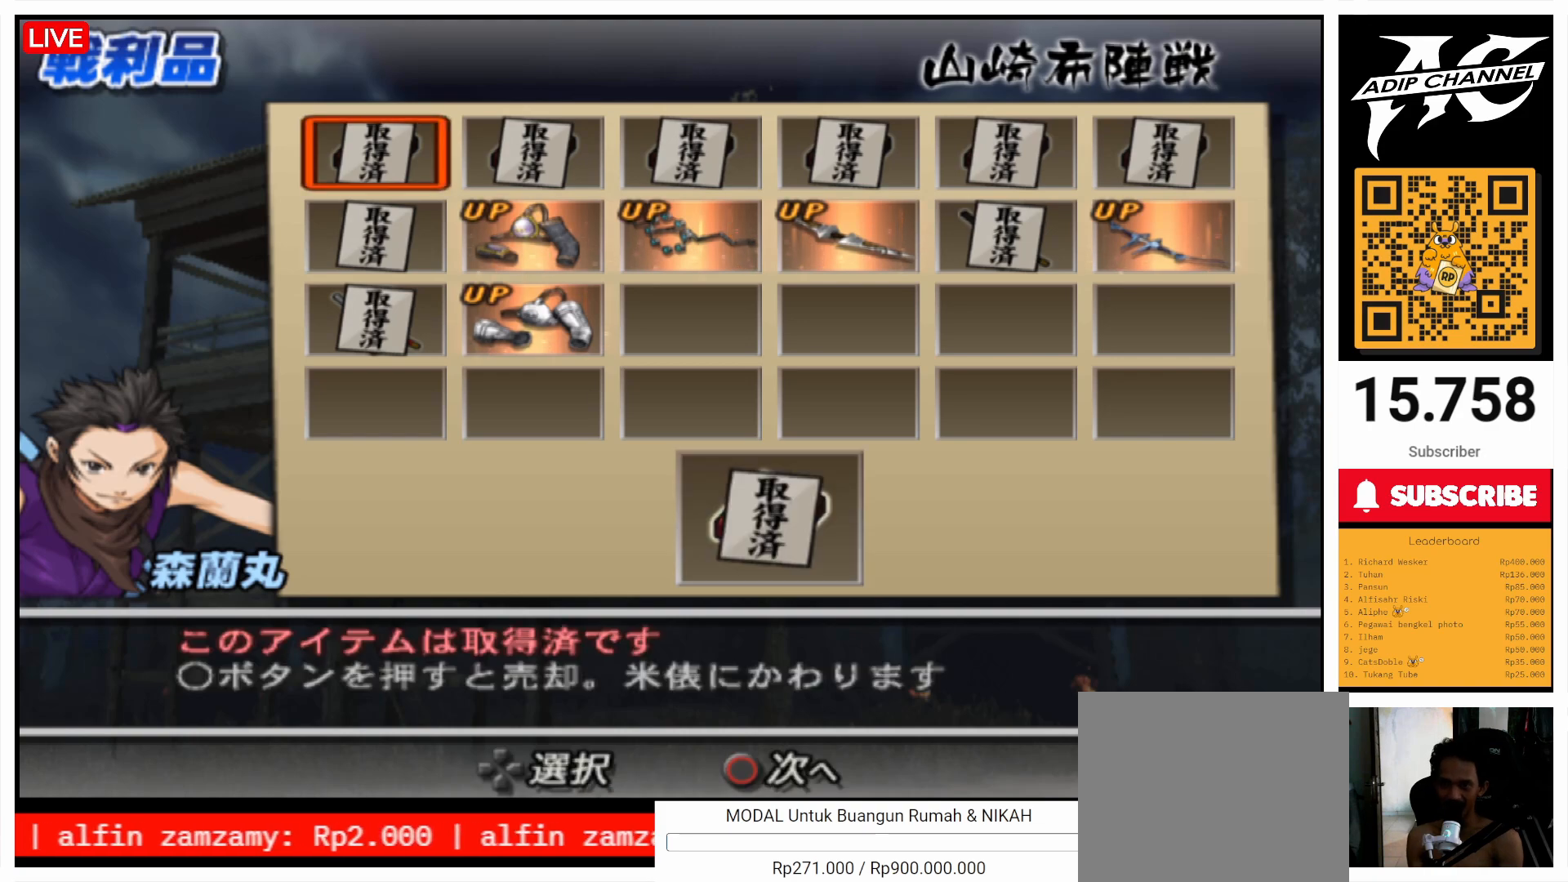
{"buttons": ["DPAD_RIGHT"], "left_stick": "center", "right_stick": "center", "events": [[467, "DPAD_RIGHT", "down"]]}
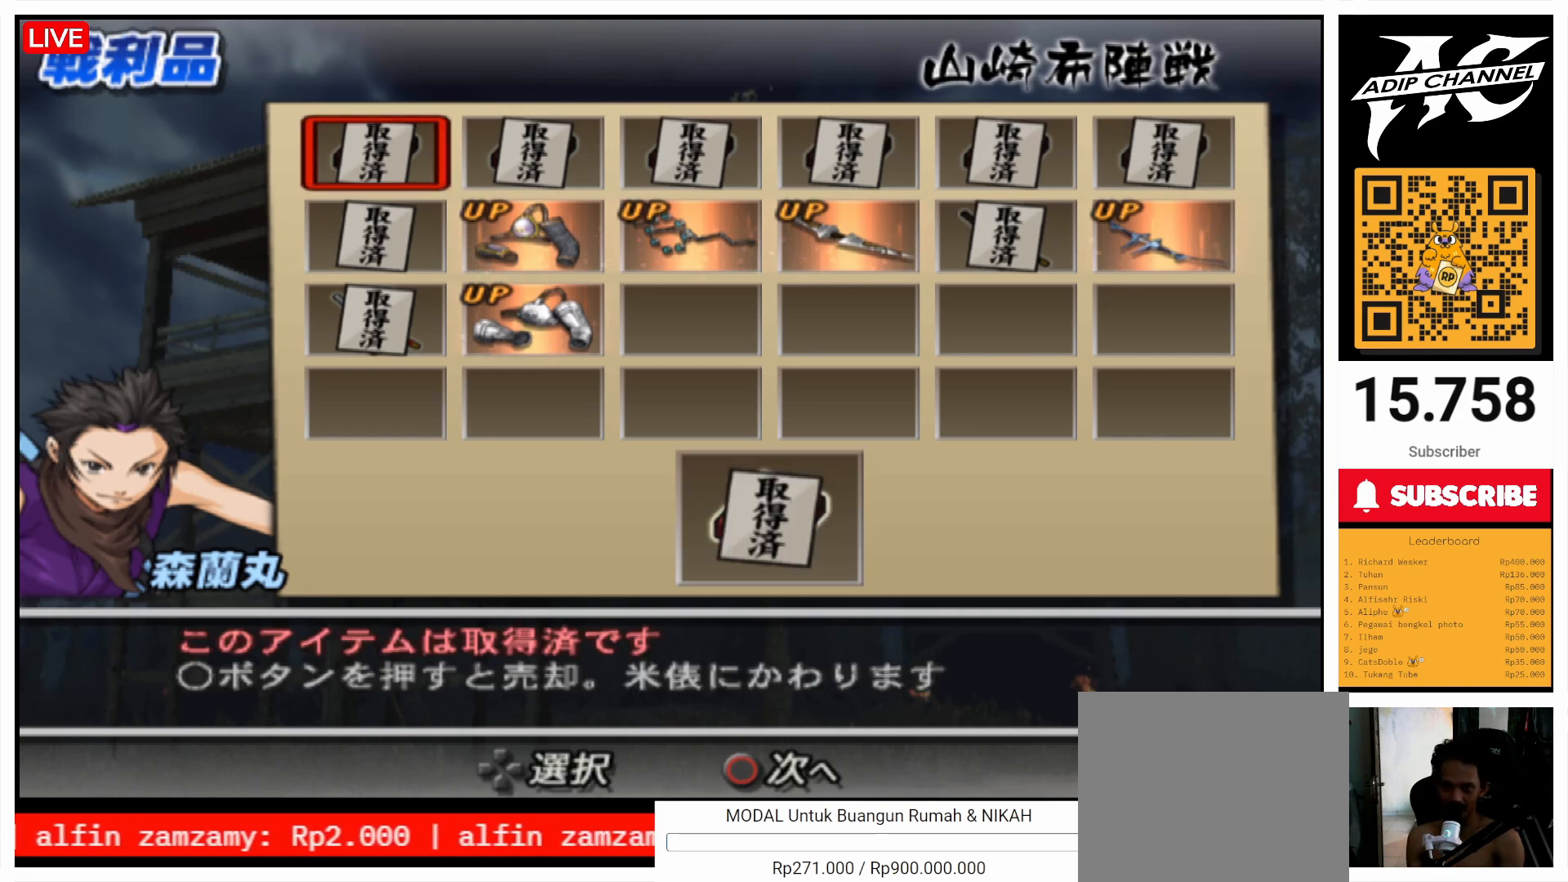
{"buttons": [], "left_stick": "center", "right_stick": "center", "events": [[67, "DPAD_RIGHT", "up"], [167, "DPAD_DOWN", "down"], [267, "CIRCLE", "down"], [267, "DPAD_DOWN", "up"], [333, "CIRCLE", "up"], [400, "CIRCLE", "down"], [467, "CIRCLE", "up"]]}
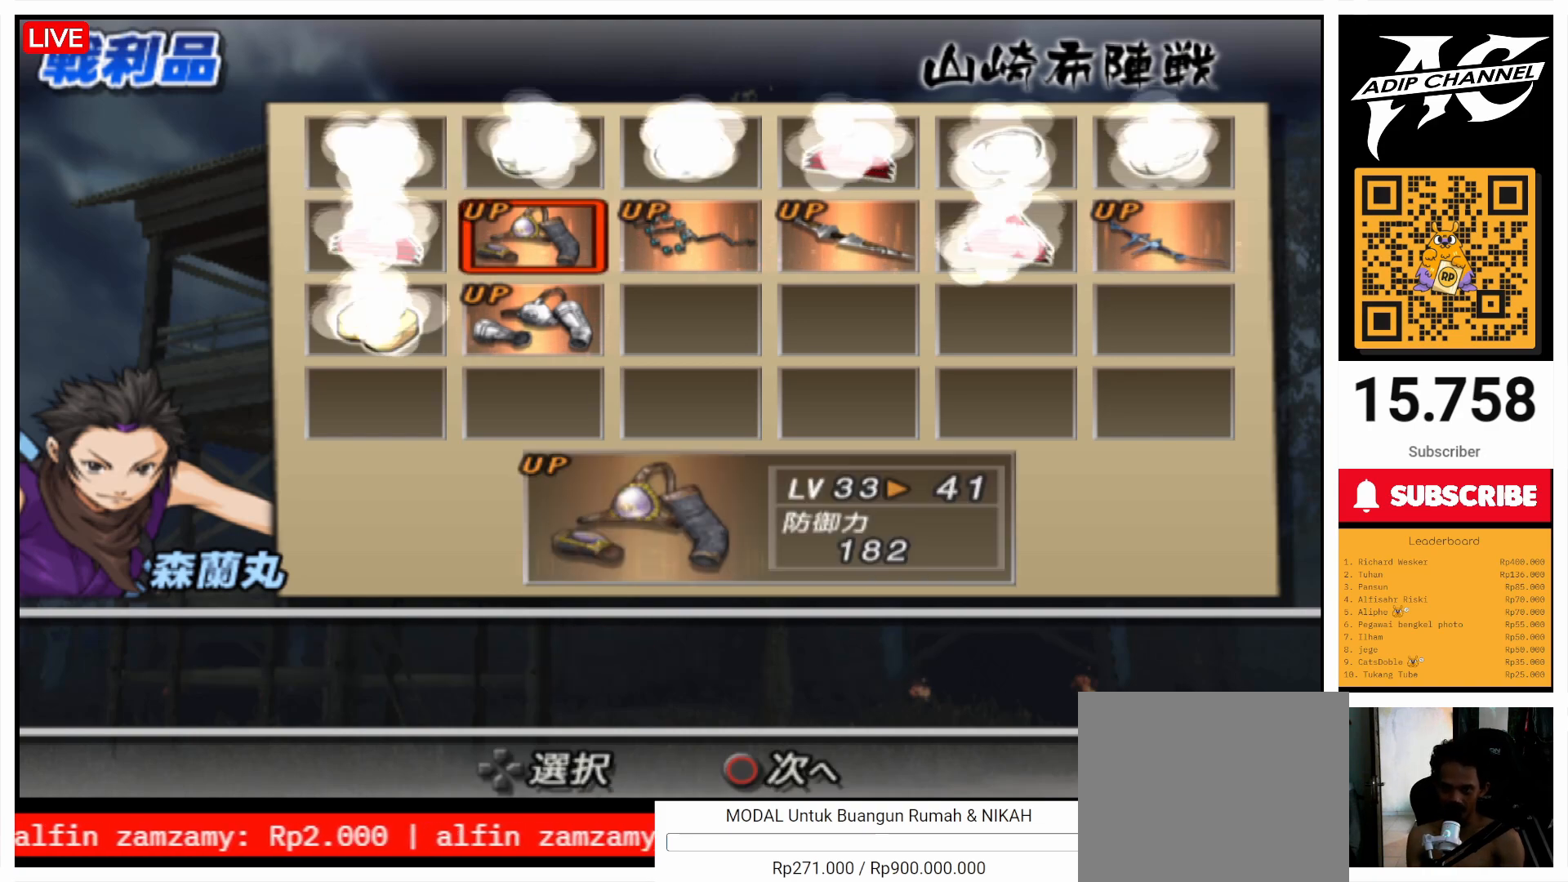
{"buttons": [], "left_stick": "center", "right_stick": "center", "events": [[300, "CIRCLE", "down"], [333, "CIRCLE", "up"]]}
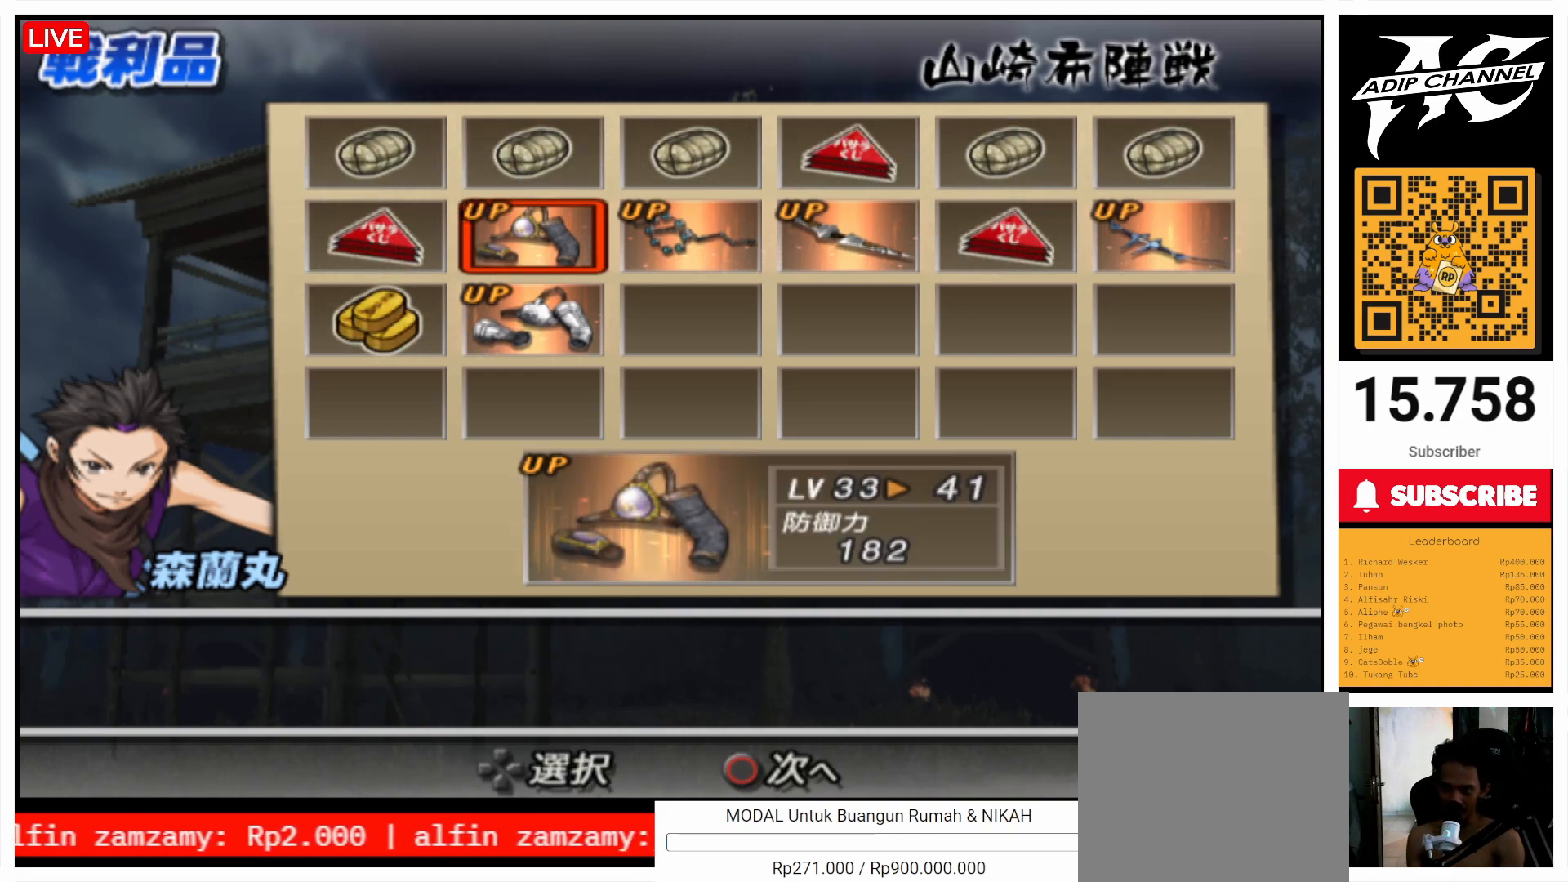
{"buttons": [], "left_stick": "center", "right_stick": "center", "events": [[167, "CIRCLE", "down"], [267, "CIRCLE", "up"], [333, "CIRCLE", "down"], [433, "CIRCLE", "up"]]}
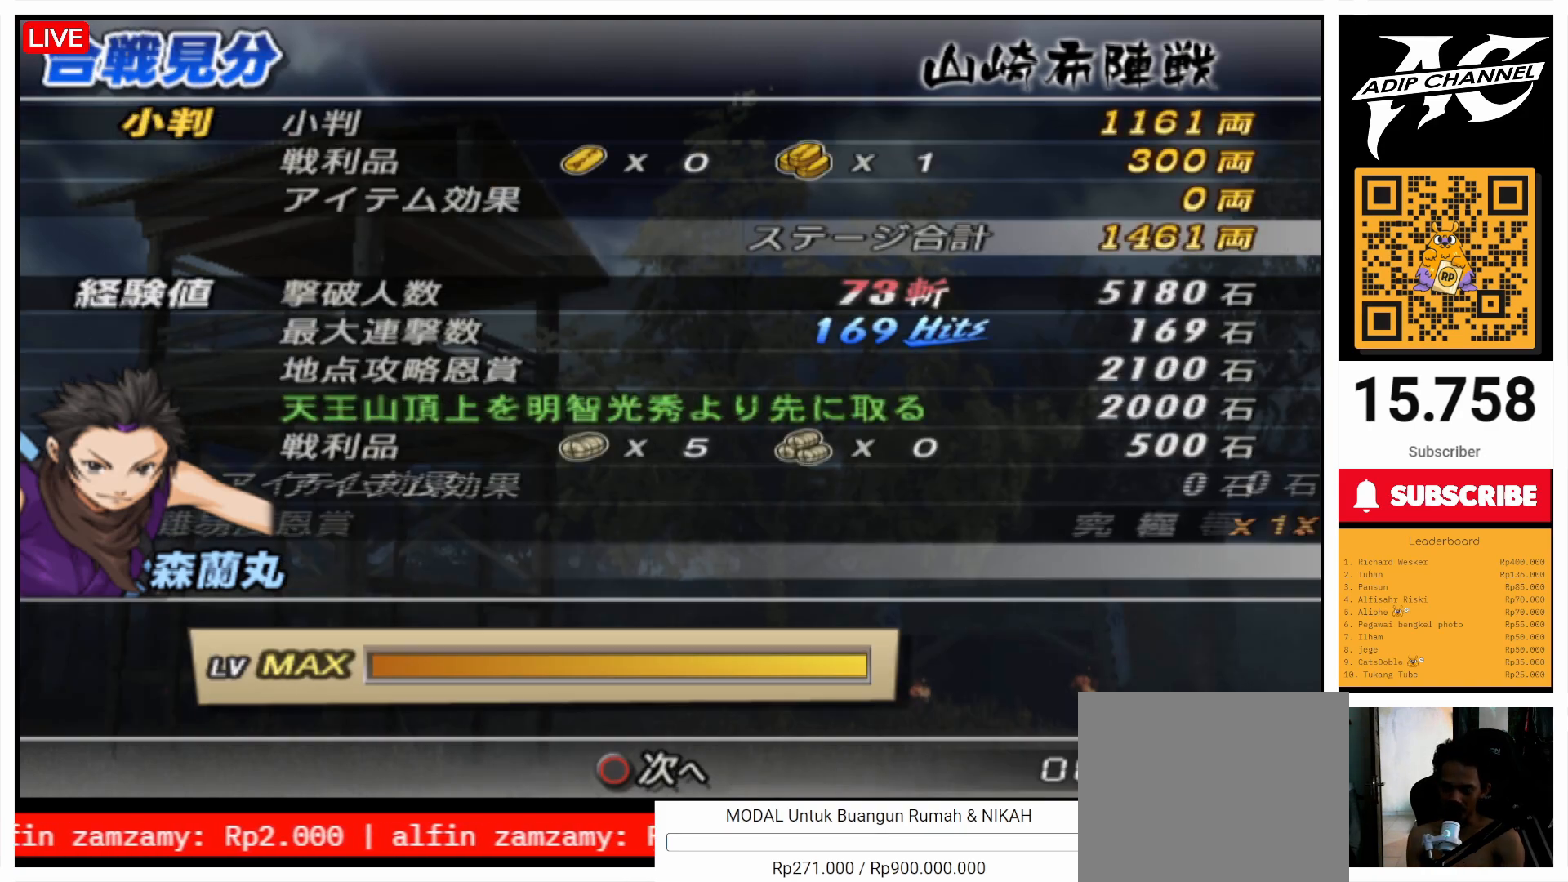
{"buttons": [], "left_stick": "center", "right_stick": "center", "events": []}
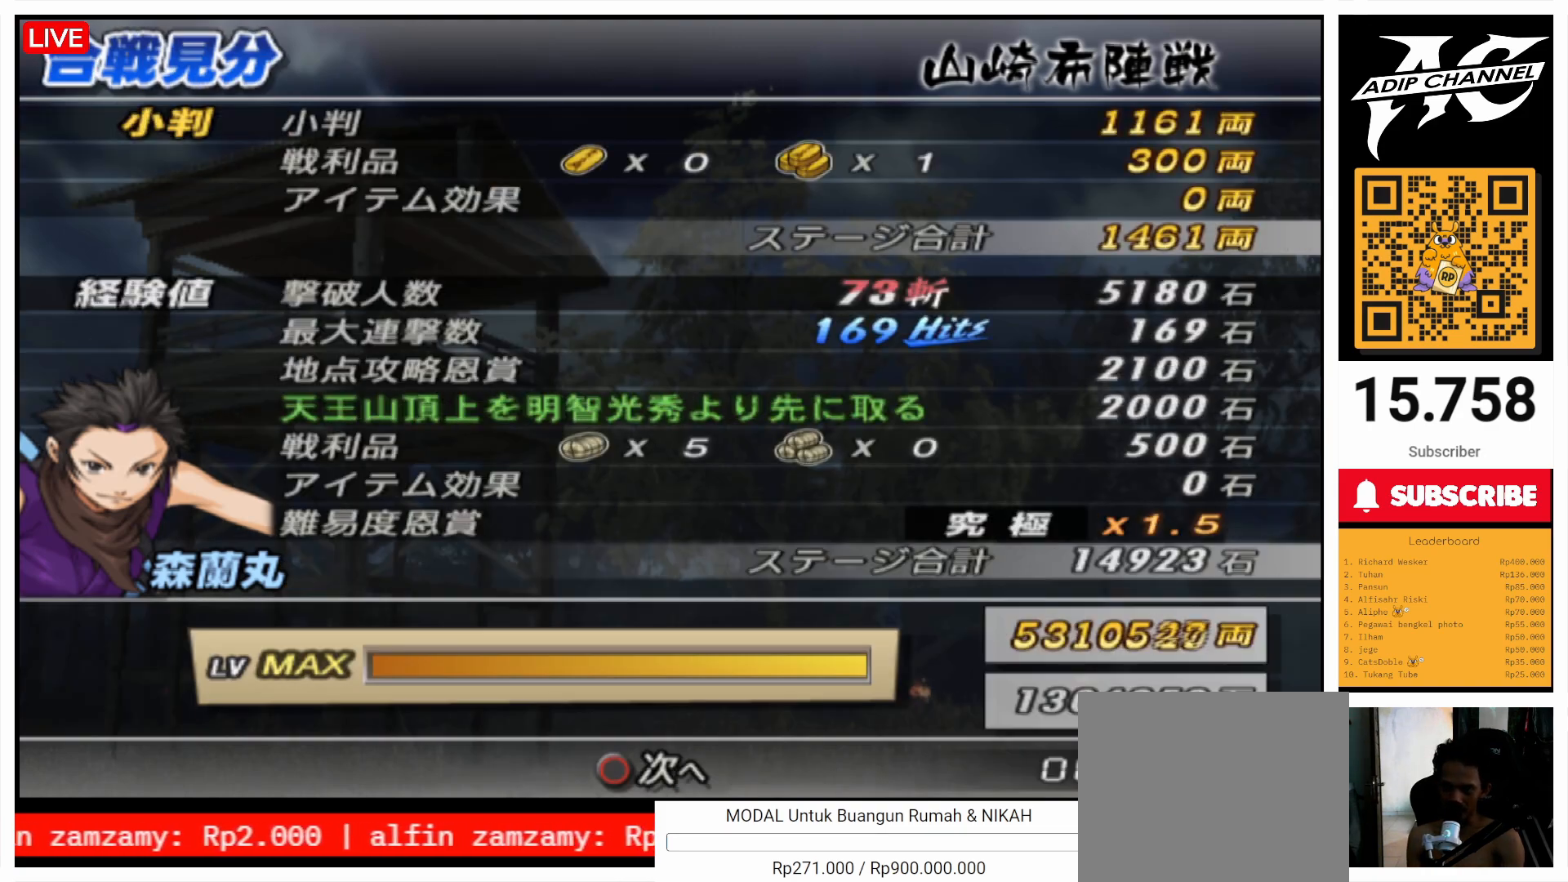
{"buttons": [], "left_stick": "center", "right_stick": "center", "events": []}
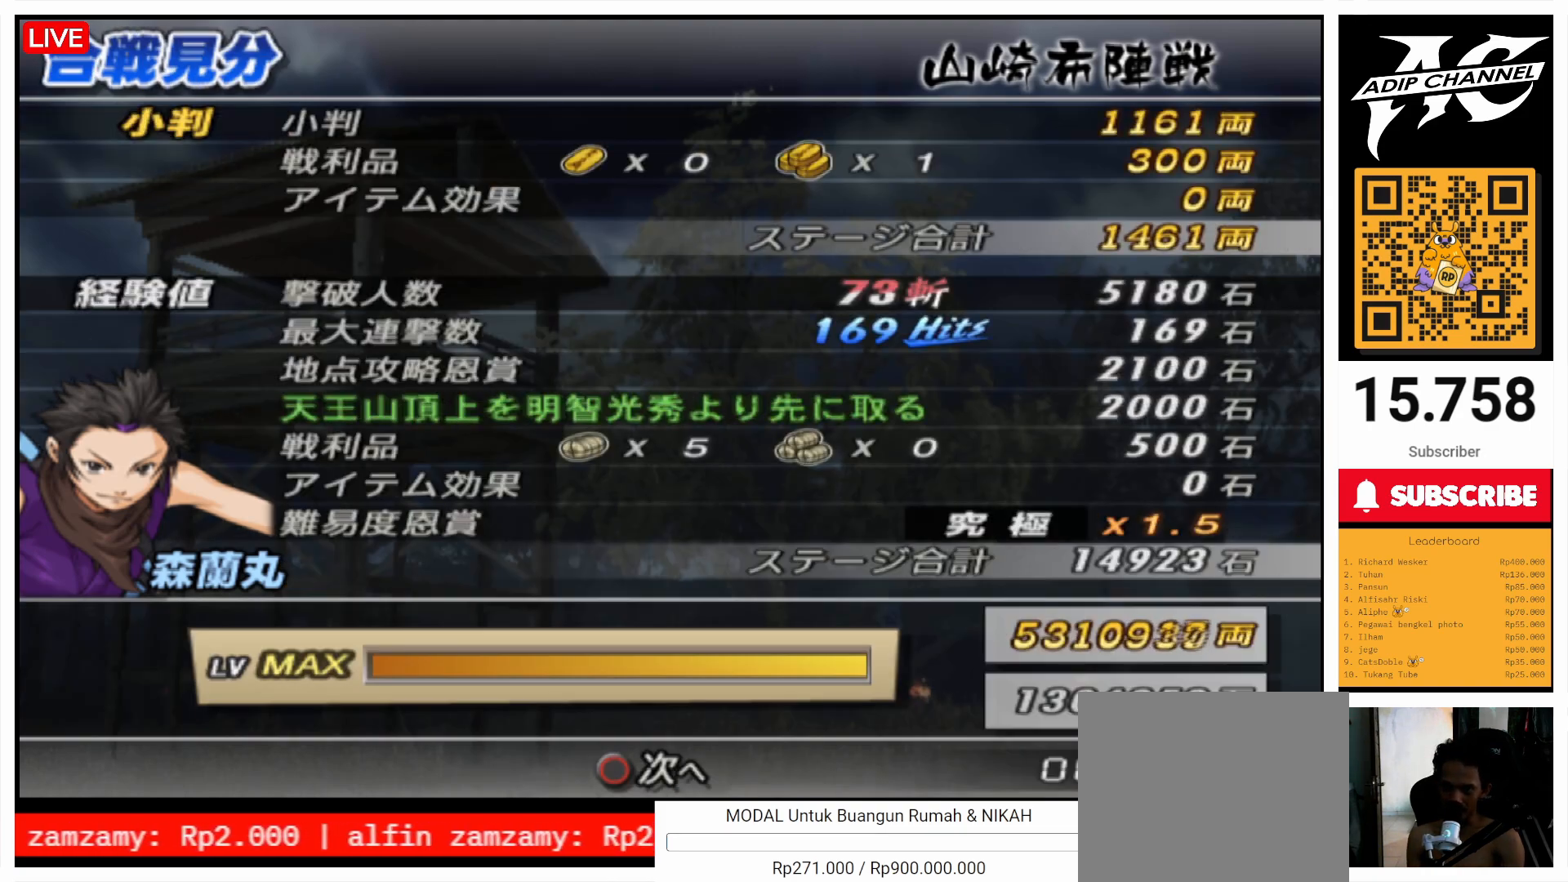
{"buttons": ["CIRCLE"], "left_stick": "center", "right_stick": "center", "events": [[367, "CIRCLE", "down"], [433, "CIRCLE", "up"], [500, "CIRCLE", "down"]]}
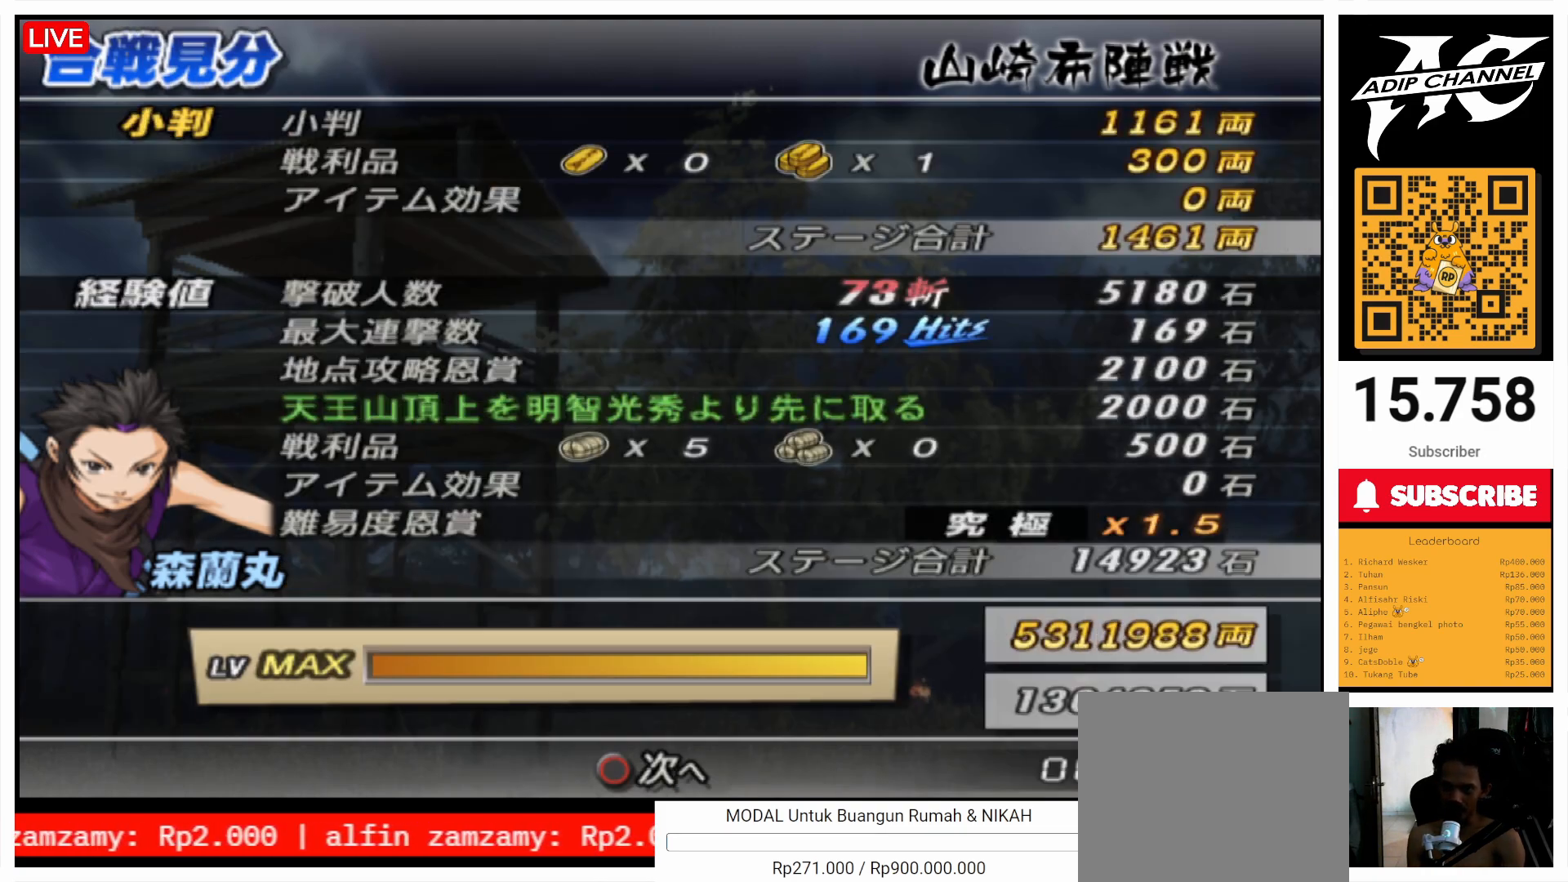
{"buttons": ["CIRCLE"], "left_stick": "center", "right_stick": "center", "events": [[100, "CIRCLE", "up"], [333, "CIRCLE", "down"], [400, "CIRCLE", "up"], [500, "CIRCLE", "down"]]}